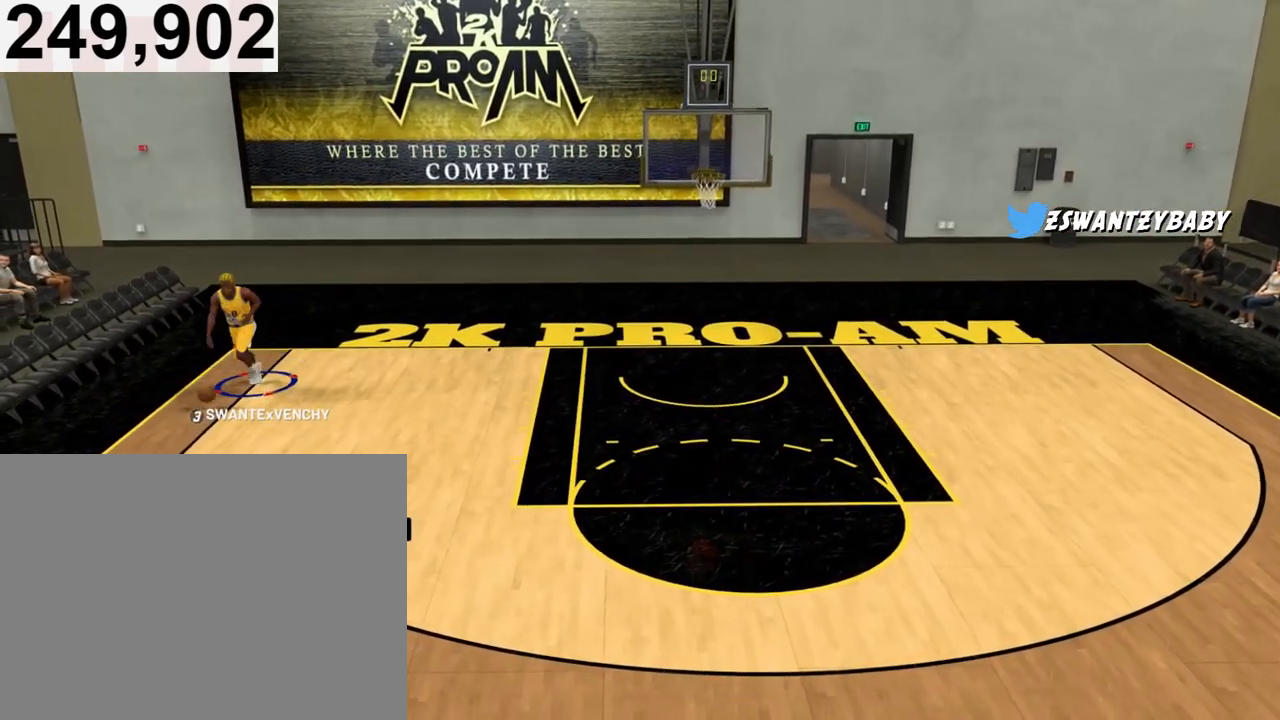
Gameplay with a controller (PlayStation layout); each line is a JSON object with the inputs held at the frame after it. "events" lists button and stick changes between this image and that frame as [ms after this image, input, new state], when the widget could be followed in between.
{"buttons": ["R2"], "left_stick": "down", "right_stick": "center", "events": []}
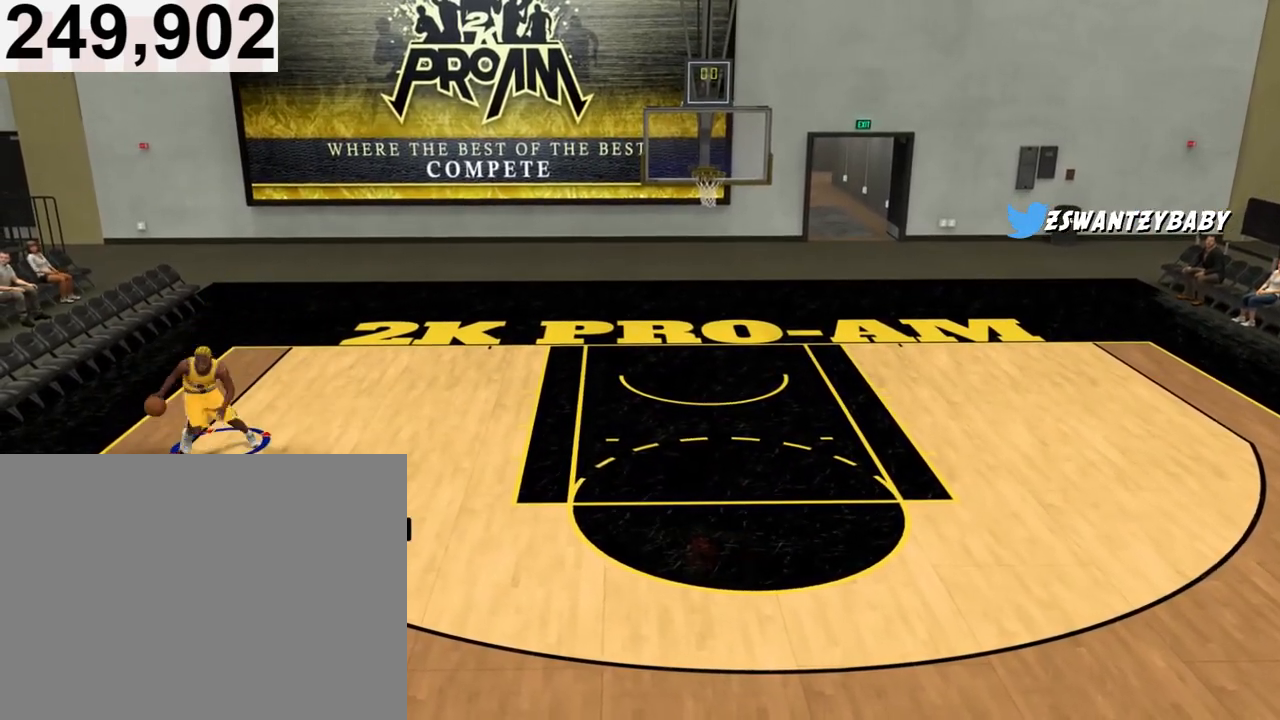
{"buttons": ["R2"], "left_stick": "down-right", "right_stick": "center", "events": [[400, "left_stick", "down-right"]]}
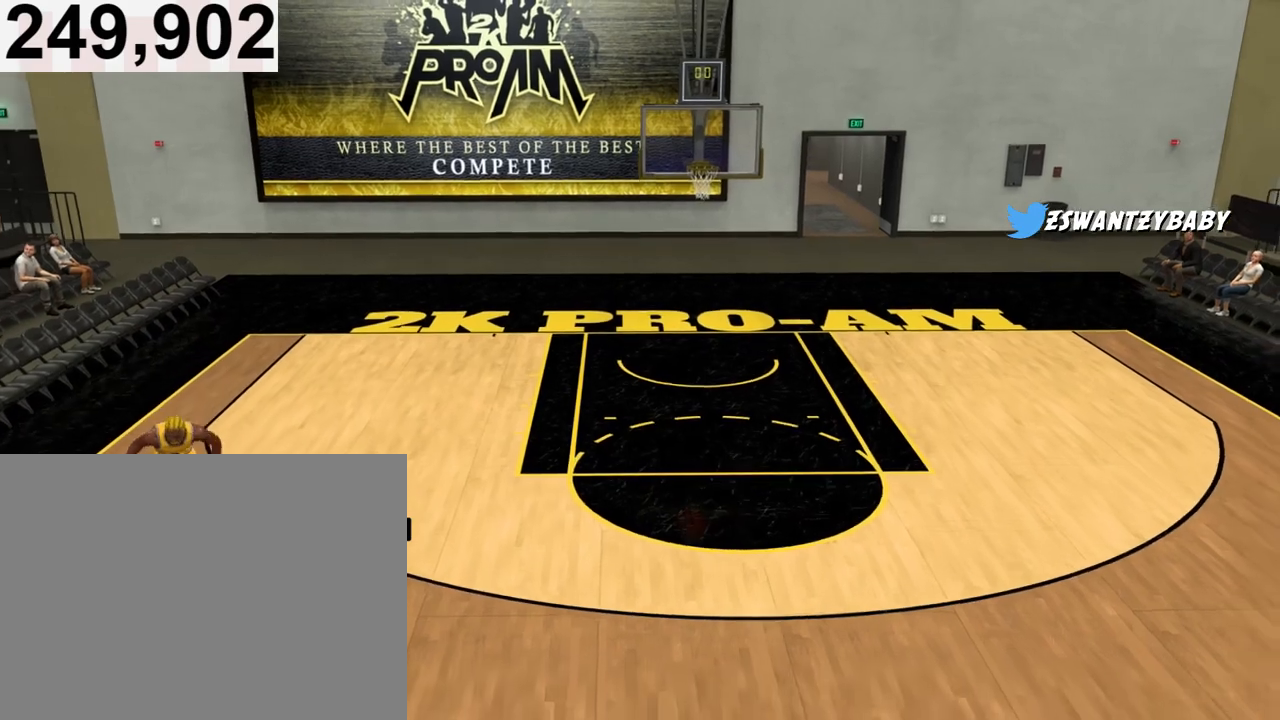
{"buttons": ["R2"], "left_stick": "down-right", "right_stick": "center", "events": []}
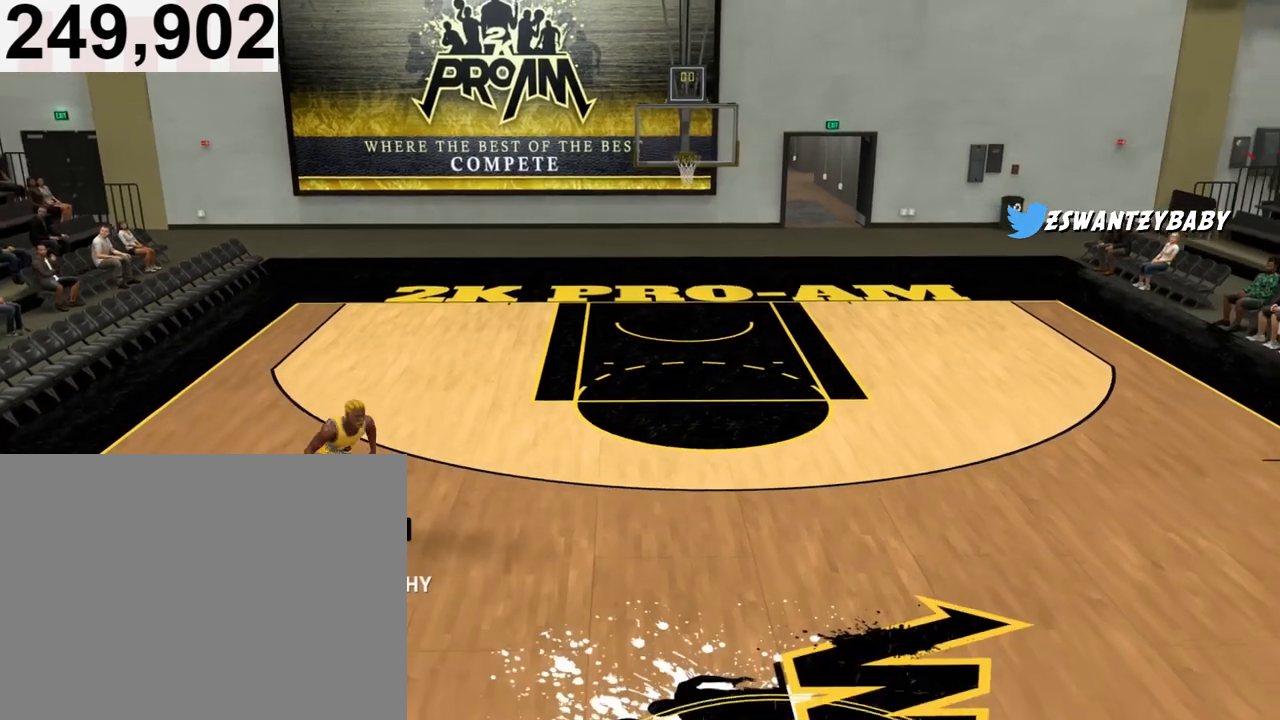
{"buttons": ["R2"], "left_stick": "up-right", "right_stick": "center", "events": [[167, "right_stick", "right"], [233, "left_stick", "right"], [300, "right_stick", "center"], [333, "left_stick", "up-right"]]}
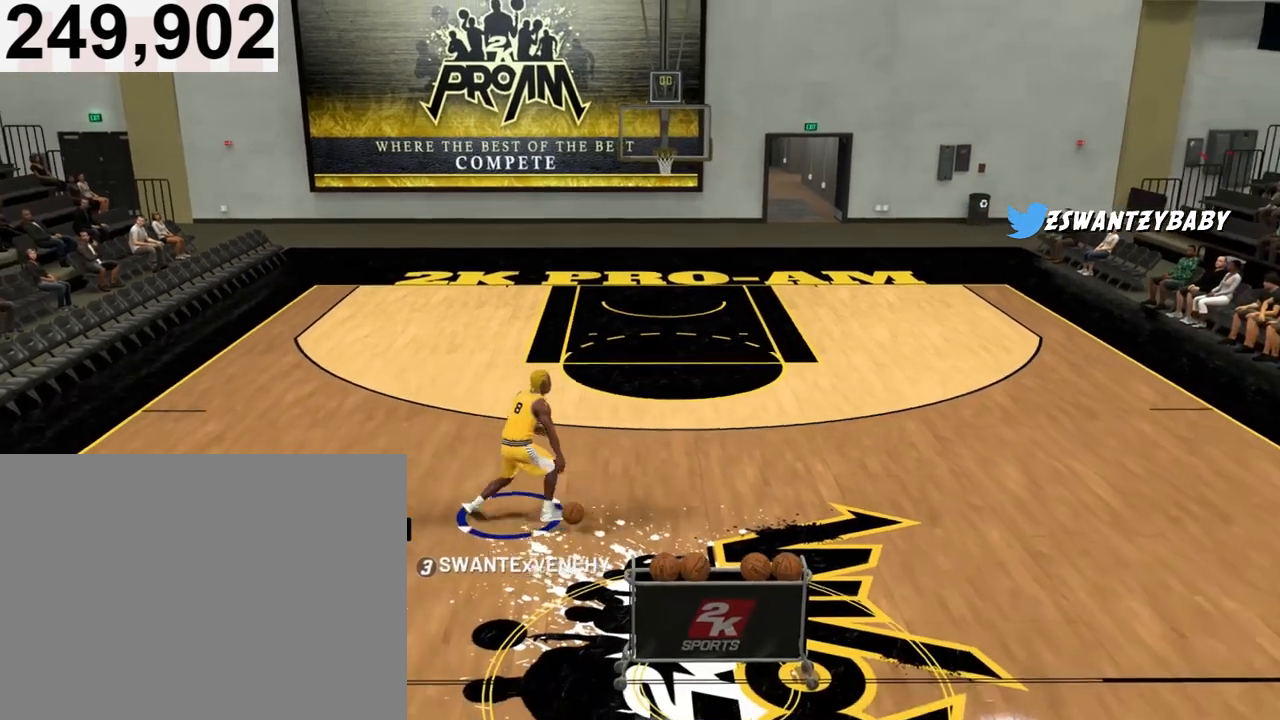
{"buttons": [], "left_stick": "center", "right_stick": "center", "events": [[33, "R2", "up"], [33, "left_stick", "center"], [367, "right_stick", "down-left"], [467, "right_stick", "center"]]}
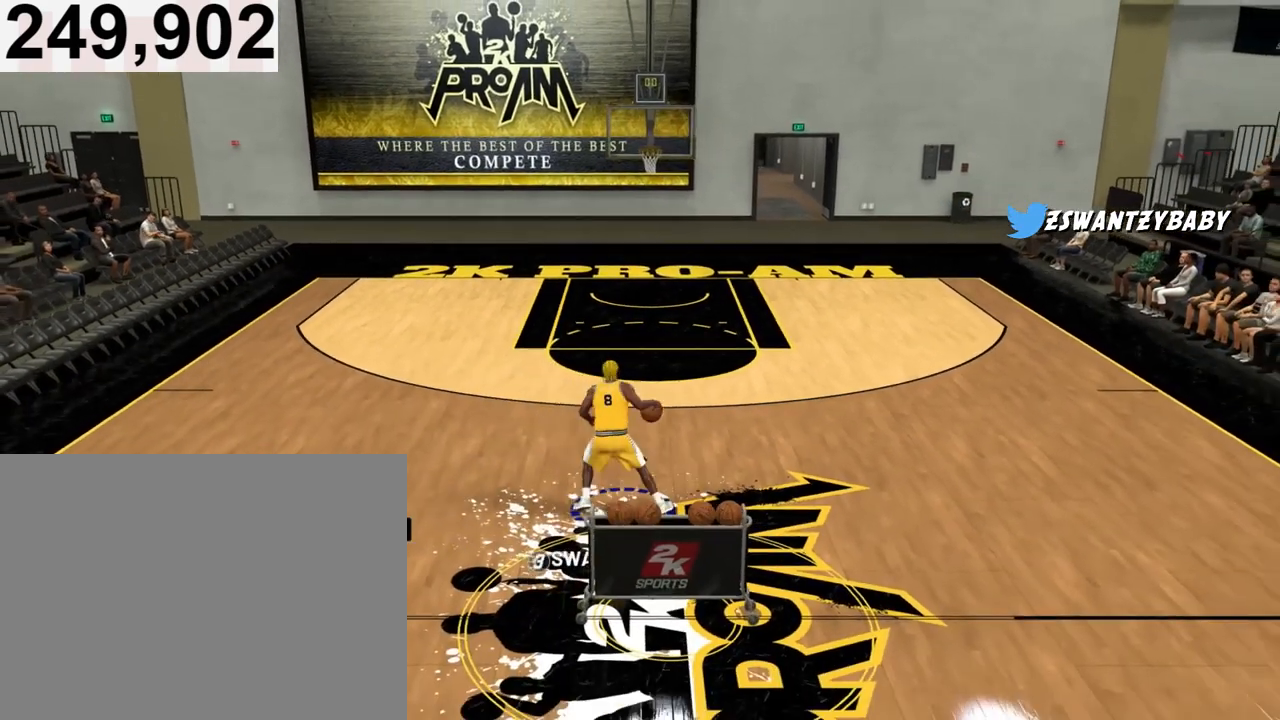
{"buttons": [], "left_stick": "center", "right_stick": "right", "events": [[467, "right_stick", "right"]]}
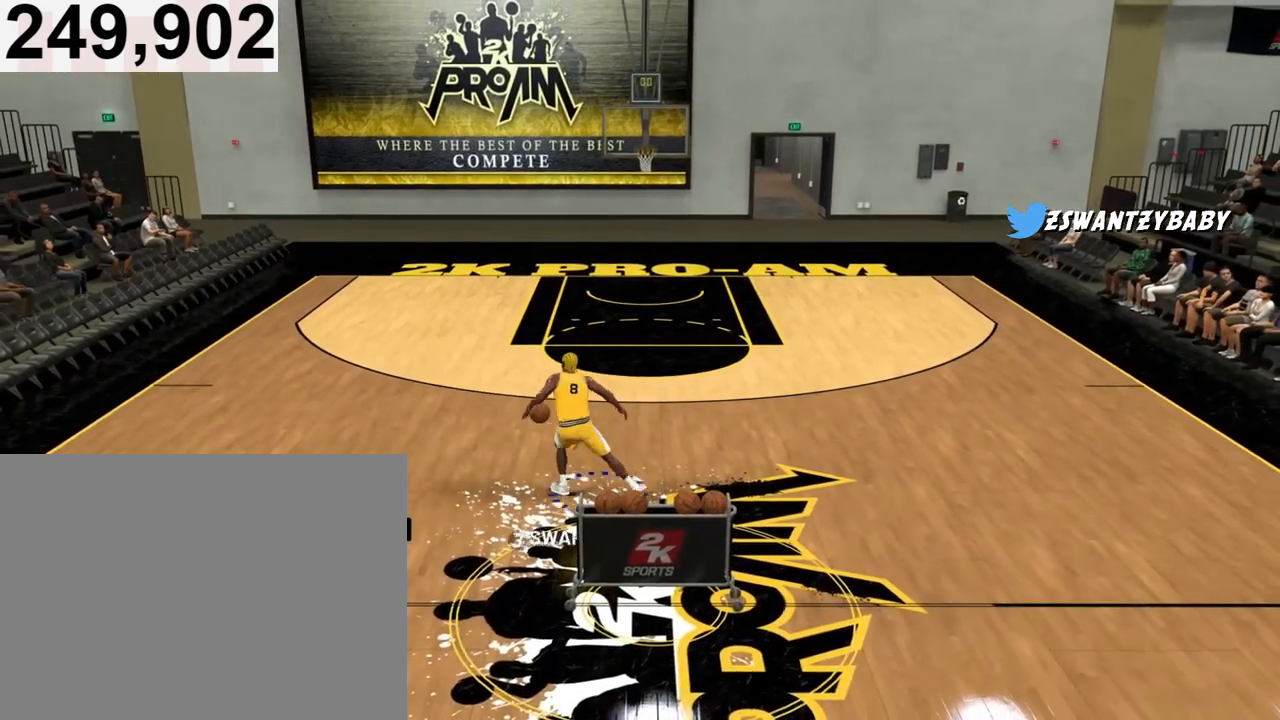
{"buttons": ["R2"], "left_stick": "up-right", "right_stick": "center", "events": [[67, "right_stick", "center"], [233, "R2", "down"], [300, "left_stick", "up-right"]]}
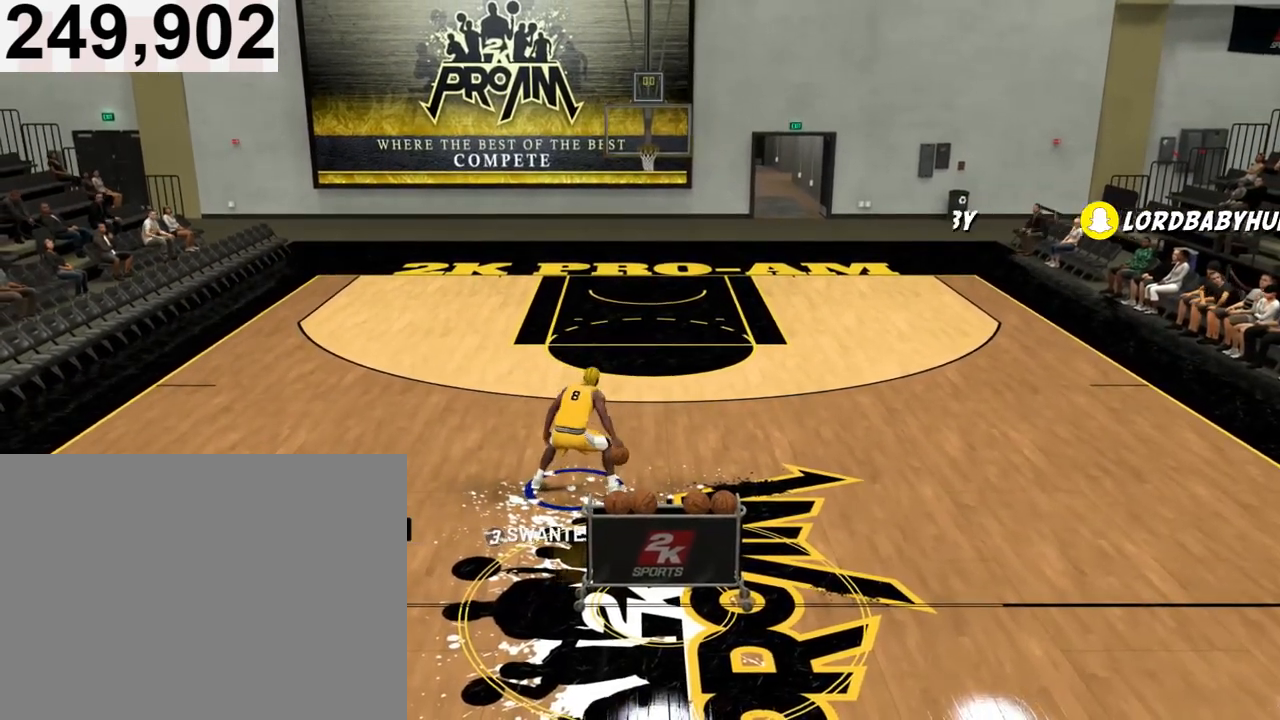
{"buttons": ["R2"], "left_stick": "up-right", "right_stick": "center", "events": []}
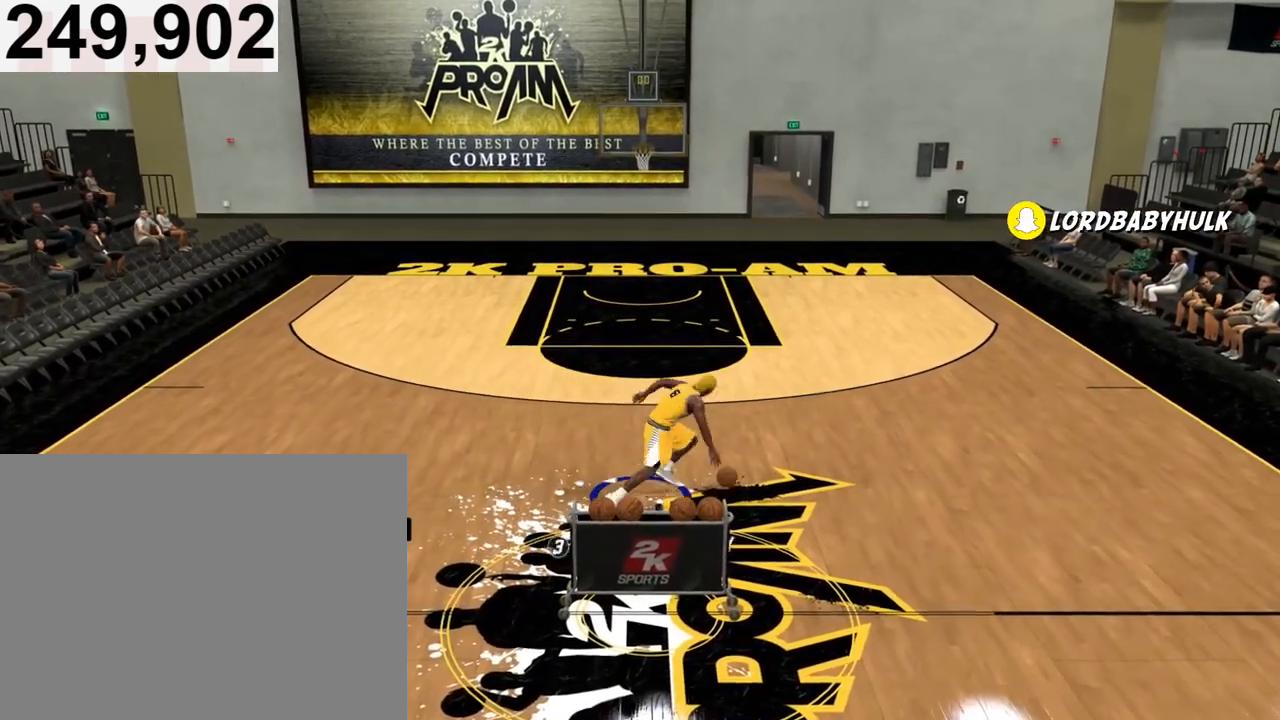
{"buttons": [], "left_stick": "center", "right_stick": "center", "events": [[33, "R2", "up"], [33, "left_stick", "center"], [233, "right_stick", "down-left"], [333, "right_stick", "center"]]}
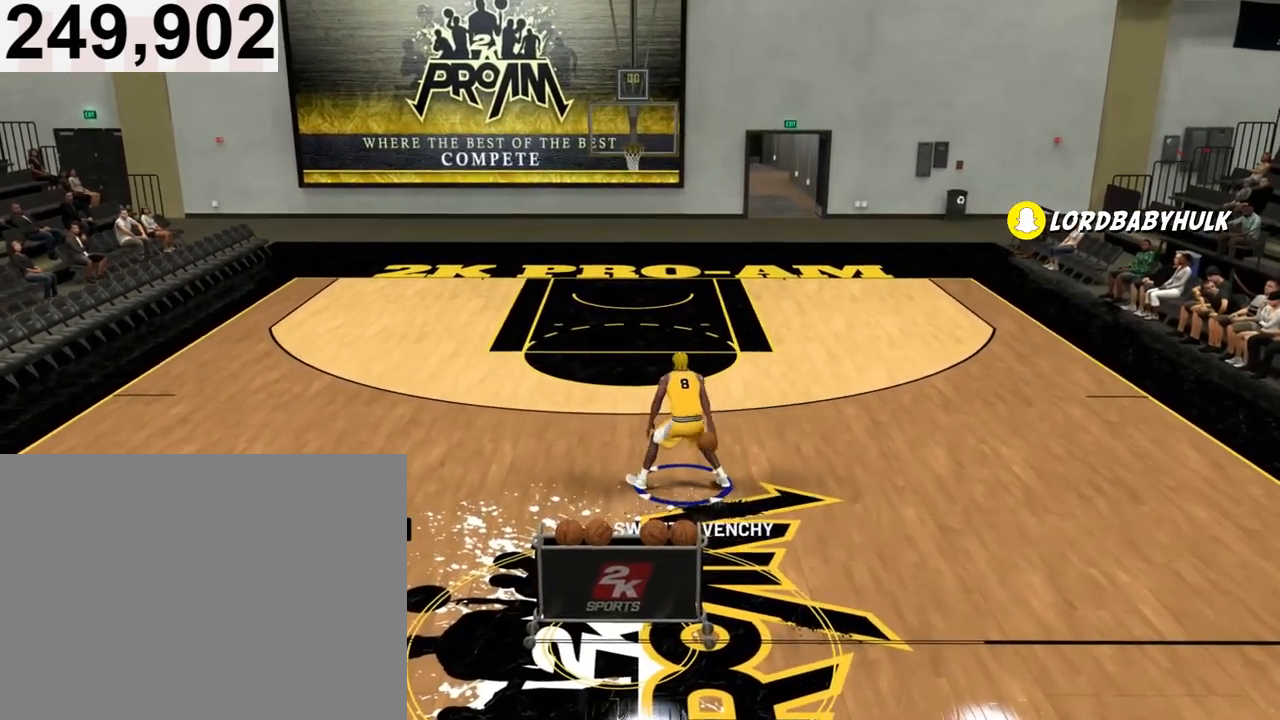
{"buttons": ["R2"], "left_stick": "up-right", "right_stick": "center", "events": [[267, "right_stick", "down-right"], [400, "right_stick", "center"], [500, "R2", "down"], [500, "left_stick", "up-right"]]}
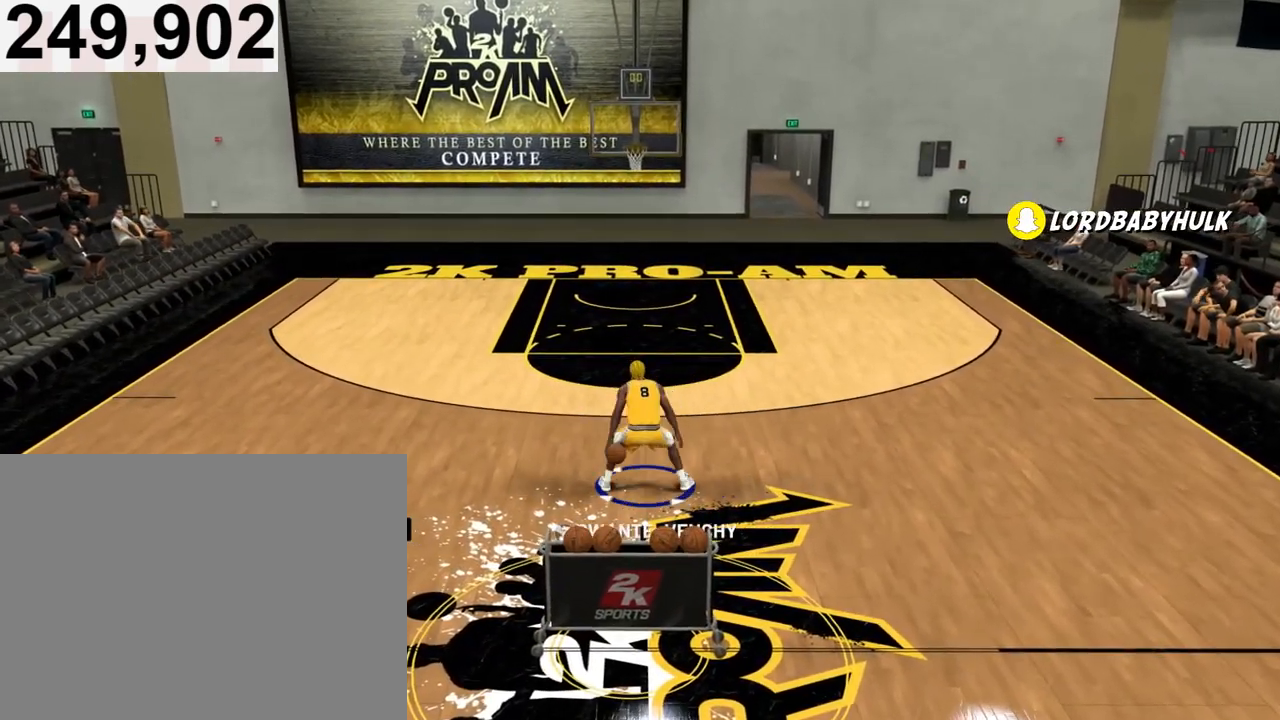
{"buttons": [], "left_stick": "up-right", "right_stick": "center", "events": [[500, "R2", "up"]]}
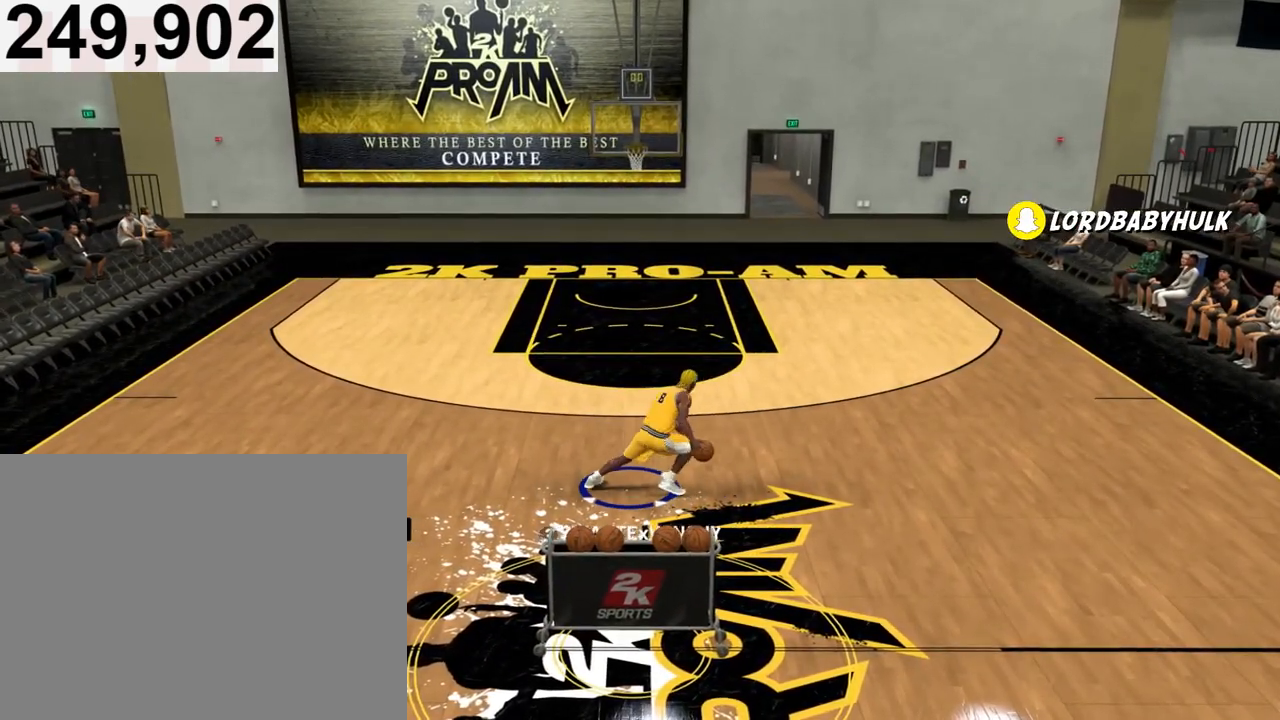
{"buttons": [], "left_stick": "center", "right_stick": "center", "events": [[33, "left_stick", "right"], [233, "left_stick", "up-right"], [400, "left_stick", "center"]]}
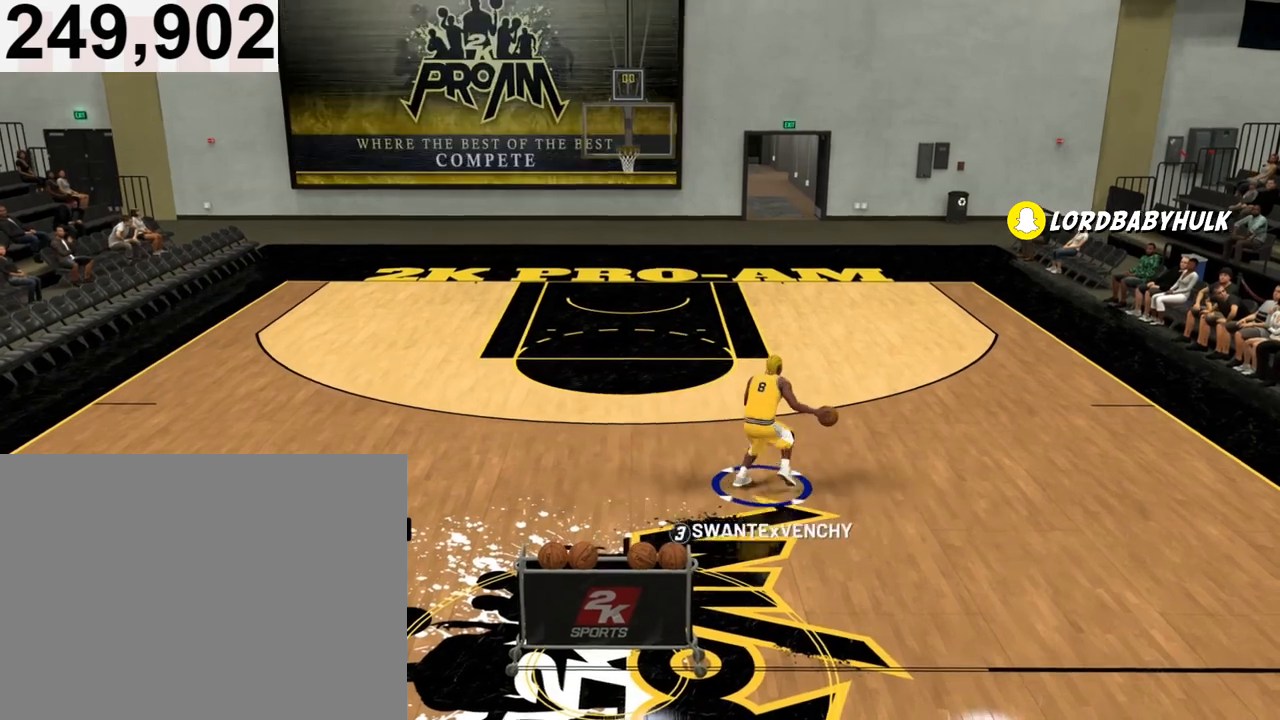
{"buttons": ["R2"], "left_stick": "up-left", "right_stick": "center", "events": [[200, "right_stick", "left"], [267, "right_stick", "center"], [400, "R2", "down"], [400, "left_stick", "up-left"]]}
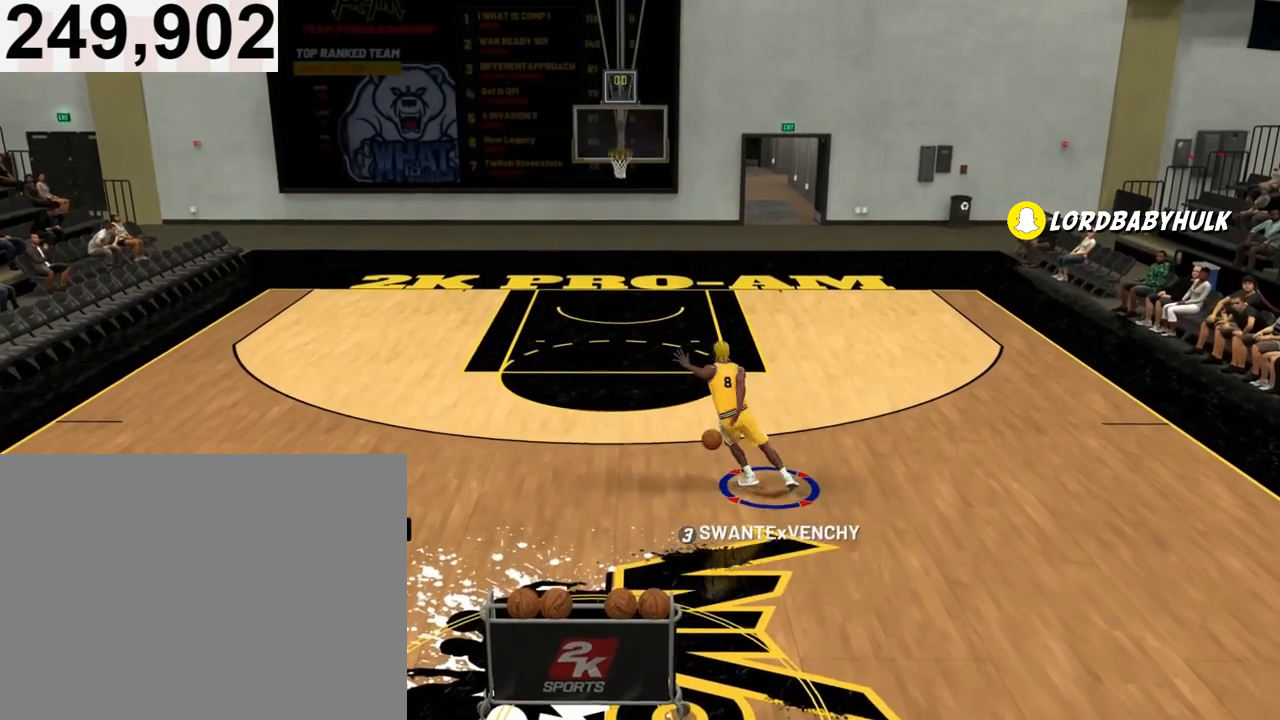
{"buttons": [], "left_stick": "center", "right_stick": "center", "events": [[167, "R2", "up"], [300, "left_stick", "center"]]}
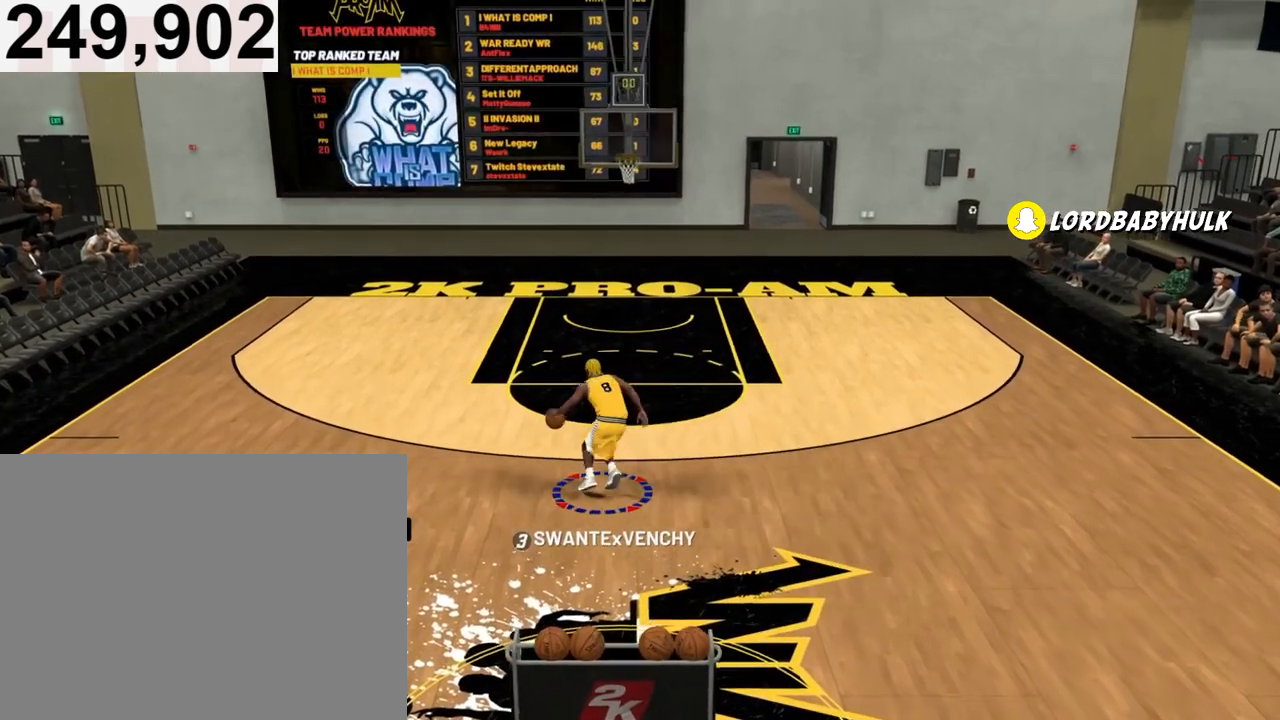
{"buttons": ["R2"], "left_stick": "up-right", "right_stick": "center", "events": [[100, "R2", "down"], [167, "left_stick", "up-right"]]}
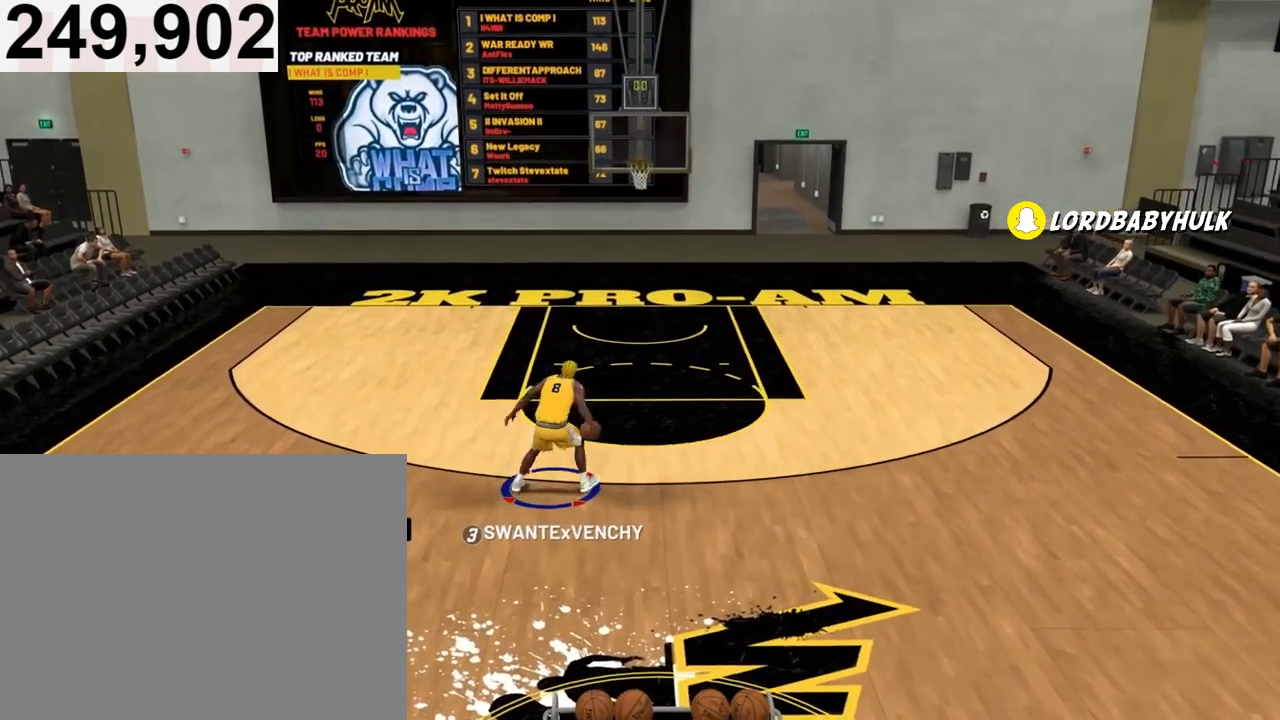
{"buttons": [], "left_stick": "right", "right_stick": "center", "events": [[167, "left_stick", "right"], [433, "R2", "up"]]}
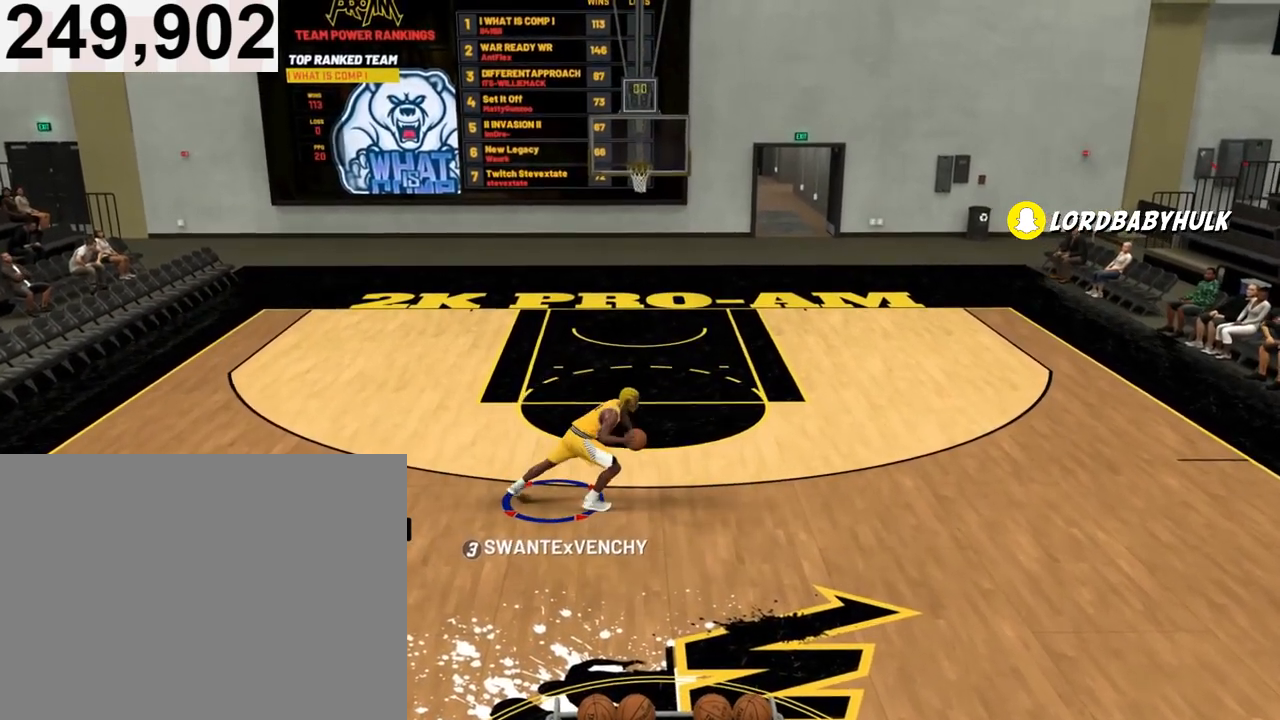
{"buttons": ["R2"], "left_stick": "up", "right_stick": "center", "events": [[100, "left_stick", "center"], [267, "right_stick", "left"], [400, "right_stick", "center"], [500, "R2", "down"], [500, "left_stick", "up"]]}
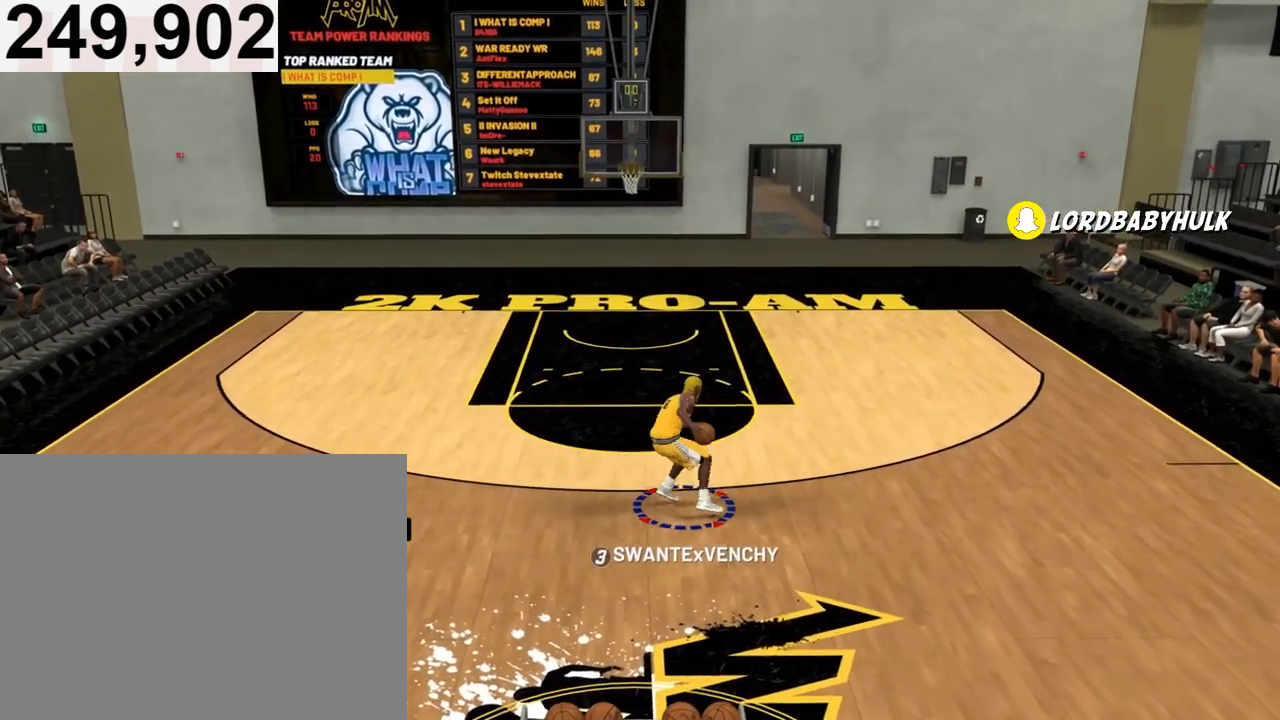
{"buttons": ["R2"], "left_stick": "up-left", "right_stick": "center", "events": [[67, "left_stick", "up-left"]]}
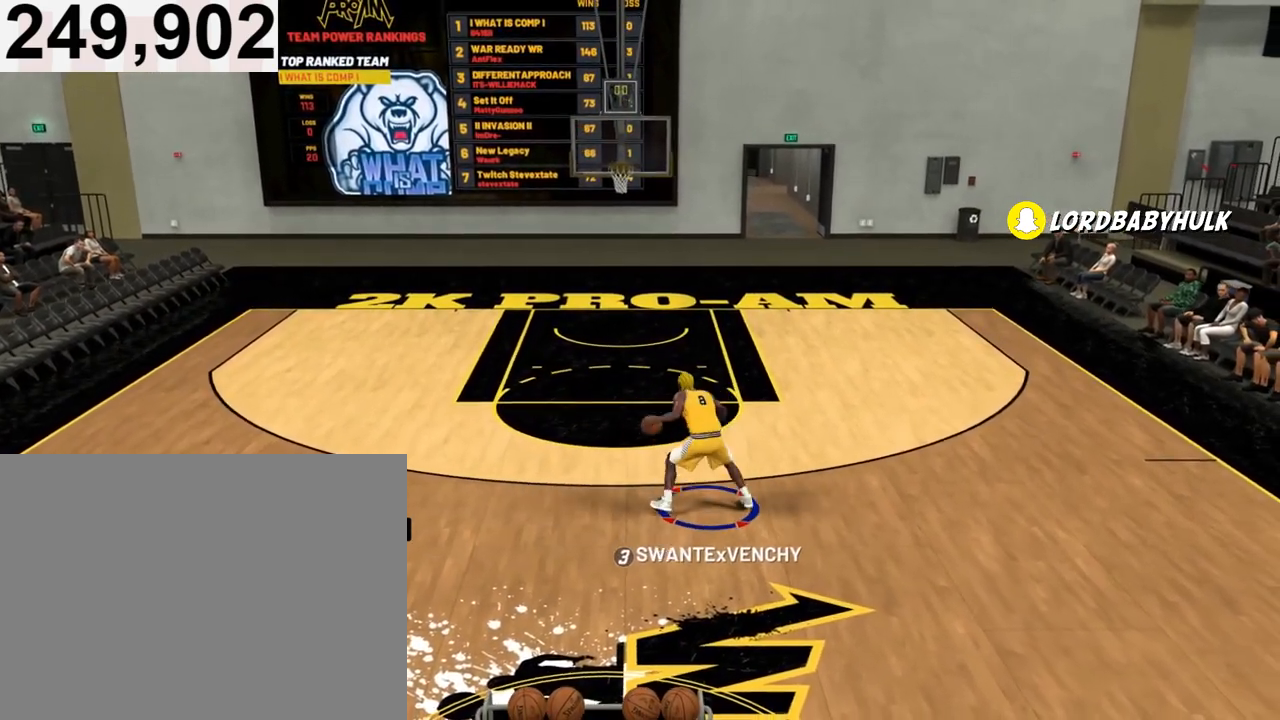
{"buttons": [], "left_stick": "center", "right_stick": "center", "events": [[400, "R2", "up"], [400, "left_stick", "center"]]}
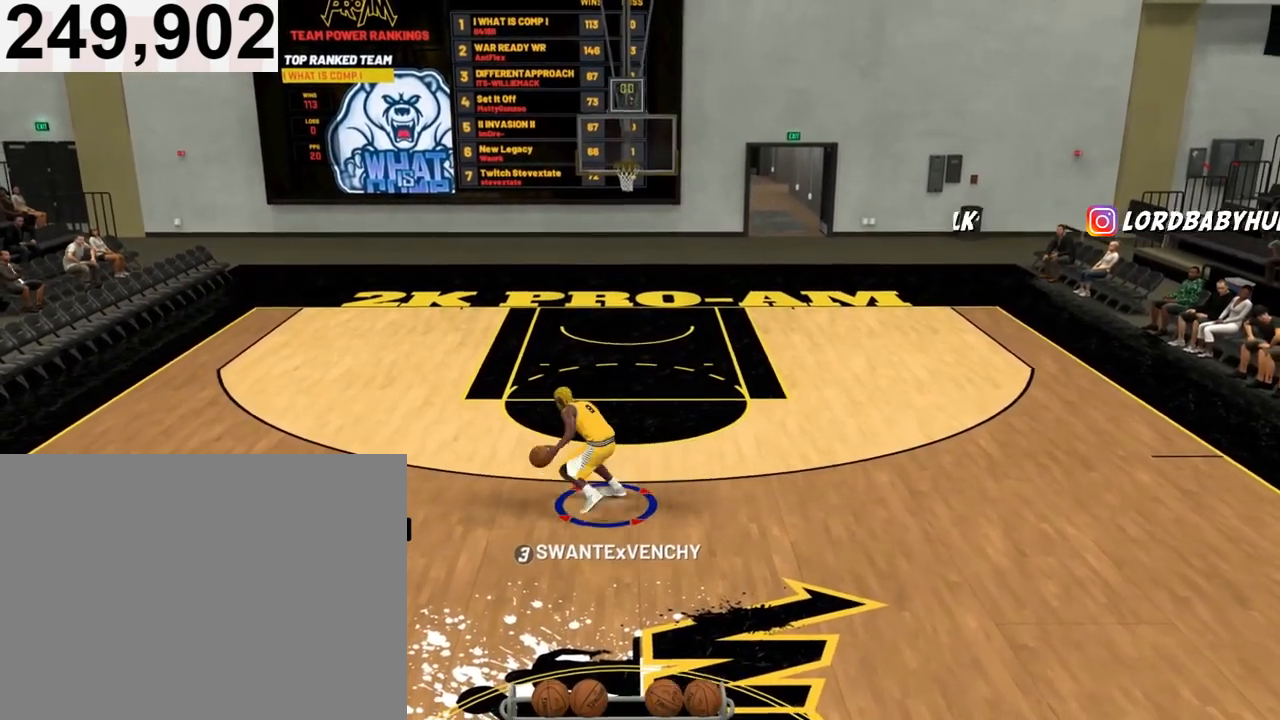
{"buttons": ["R2"], "left_stick": "up-right", "right_stick": "center", "events": [[267, "R2", "down"], [333, "left_stick", "up-right"]]}
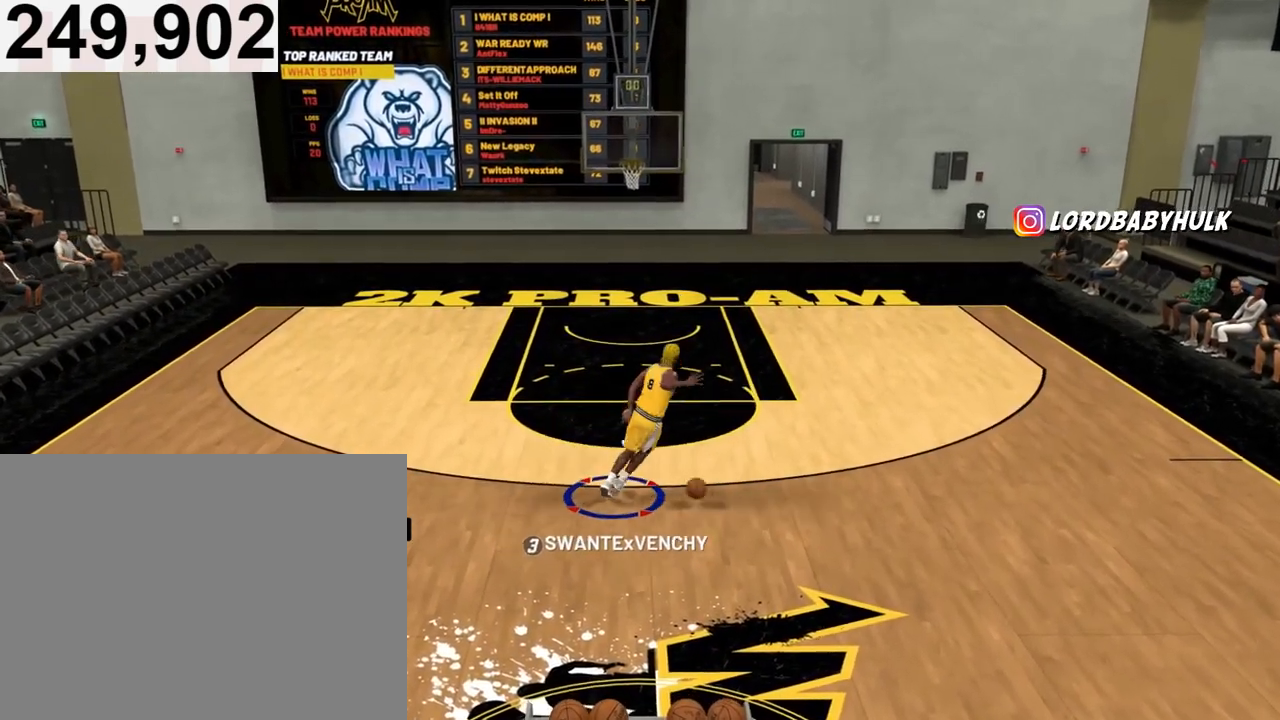
{"buttons": ["R2"], "left_stick": "down-right", "right_stick": "center", "events": [[233, "left_stick", "down-right"]]}
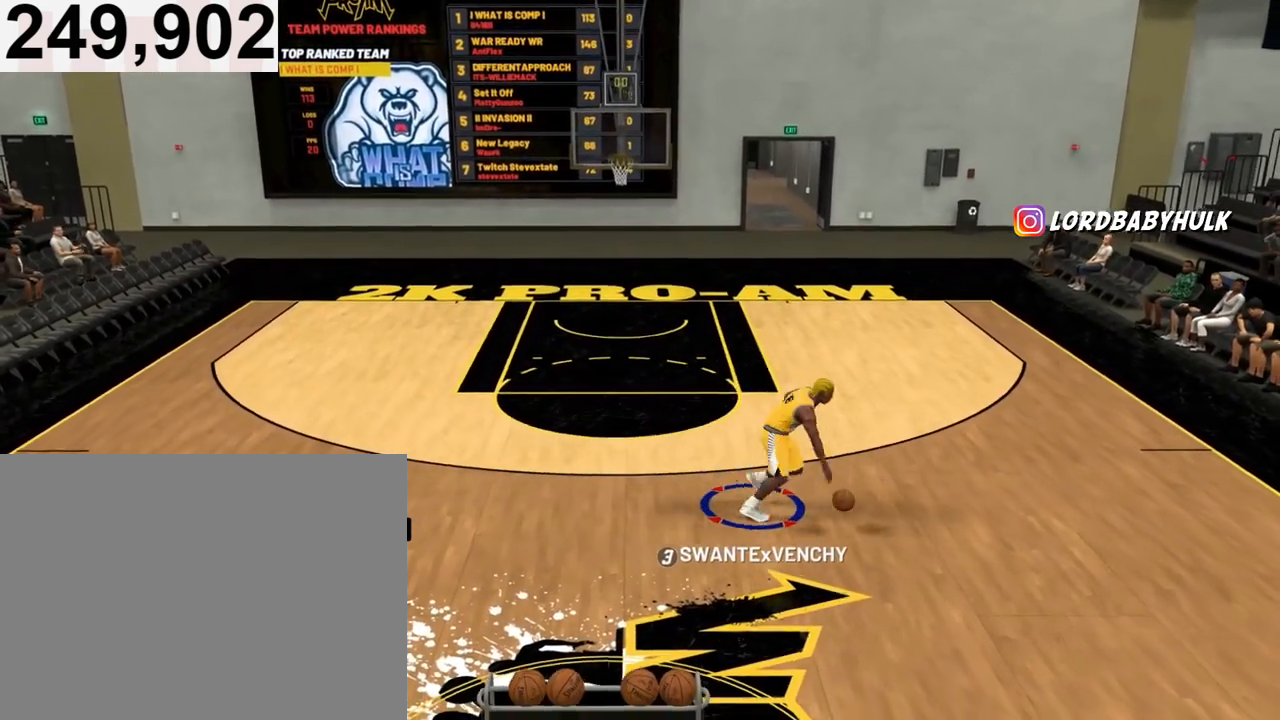
{"buttons": [], "left_stick": "center", "right_stick": "center", "events": [[67, "right_stick", "down-left"], [167, "right_stick", "center"], [200, "R2", "up"], [200, "left_stick", "center"]]}
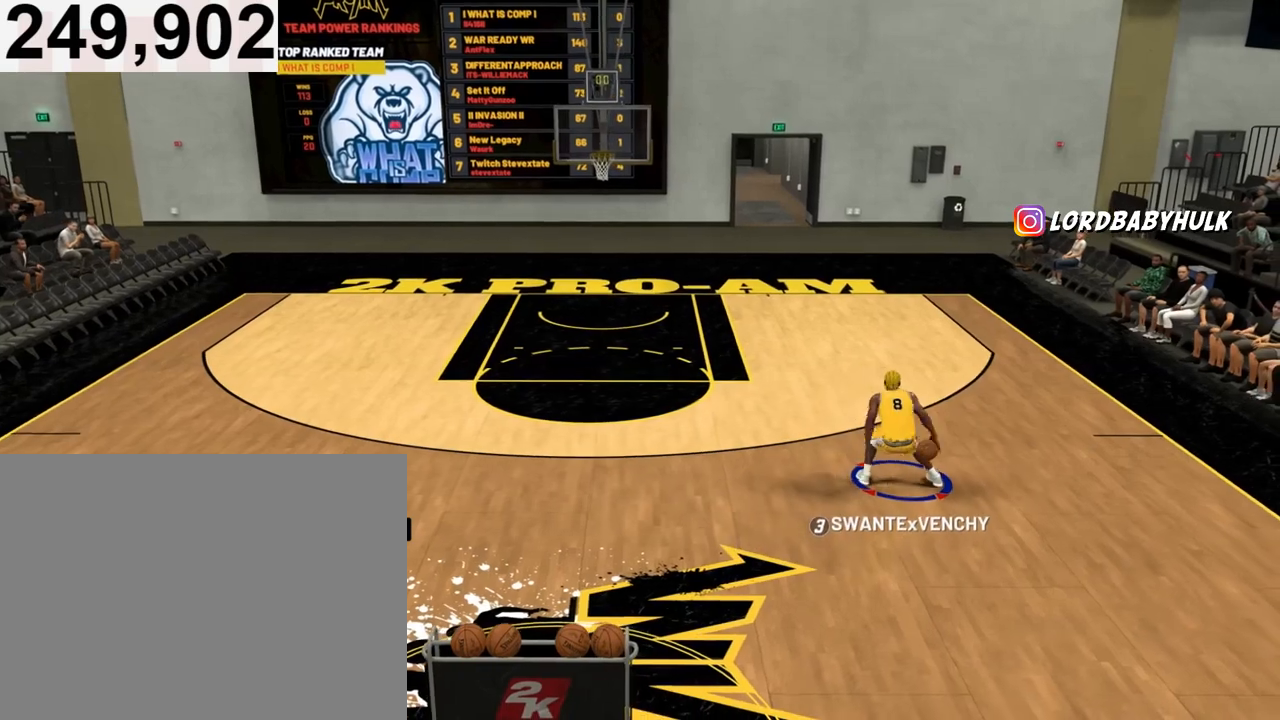
{"buttons": ["R2"], "left_stick": "up-right", "right_stick": "center", "events": [[167, "right_stick", "right"], [233, "right_stick", "center"], [333, "R2", "down"], [367, "left_stick", "up-right"]]}
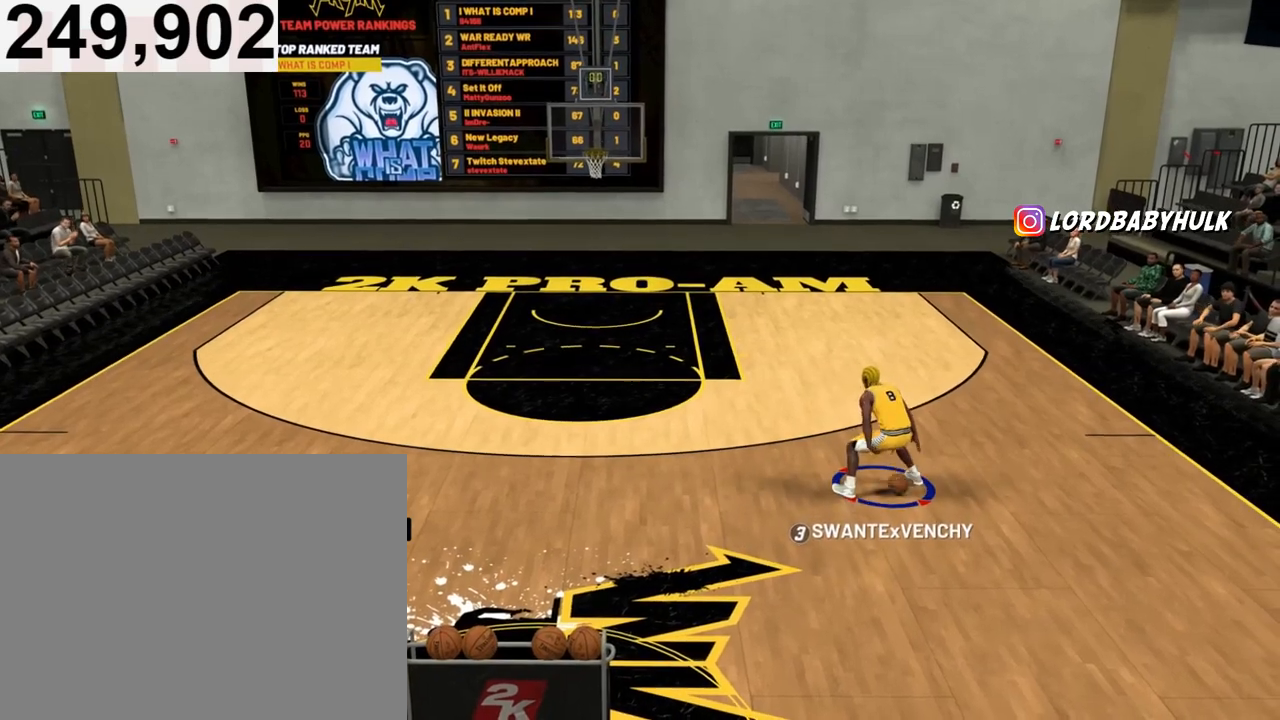
{"buttons": ["R2"], "left_stick": "up-right", "right_stick": "down-left", "events": [[500, "right_stick", "down-left"]]}
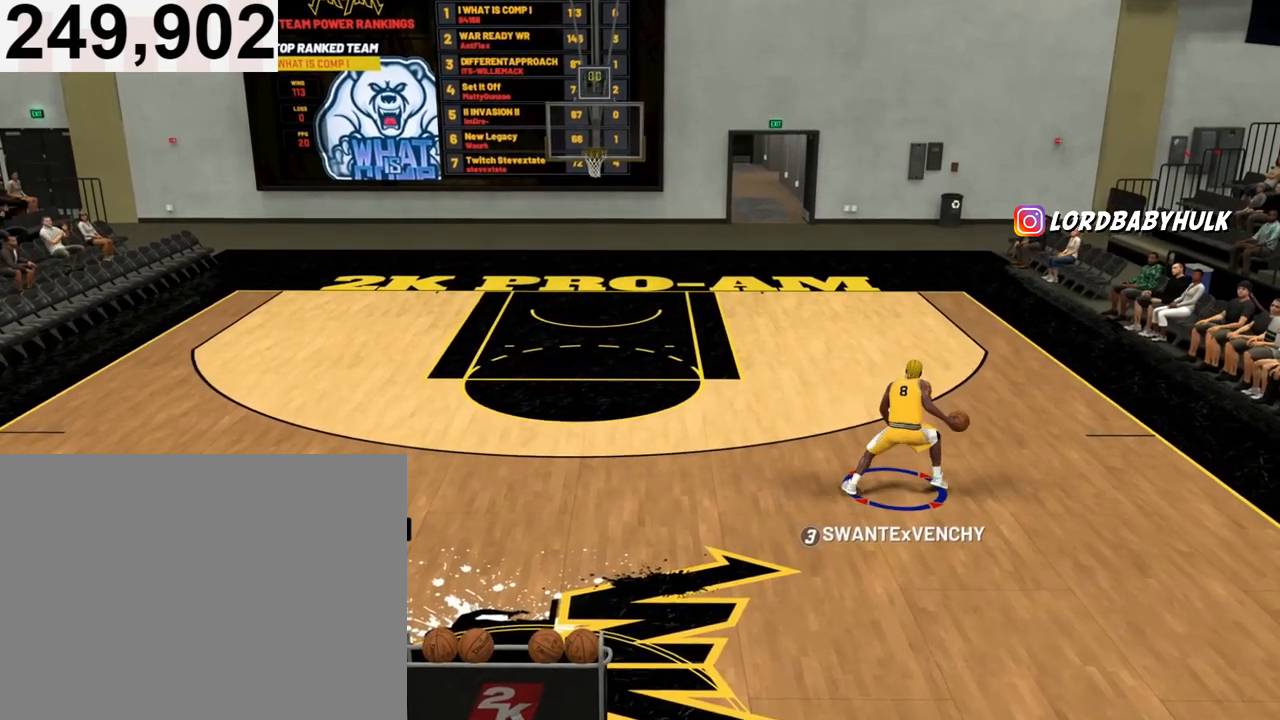
{"buttons": [], "left_stick": "center", "right_stick": "center", "events": [[100, "right_stick", "center"], [133, "R2", "up"], [200, "left_stick", "center"]]}
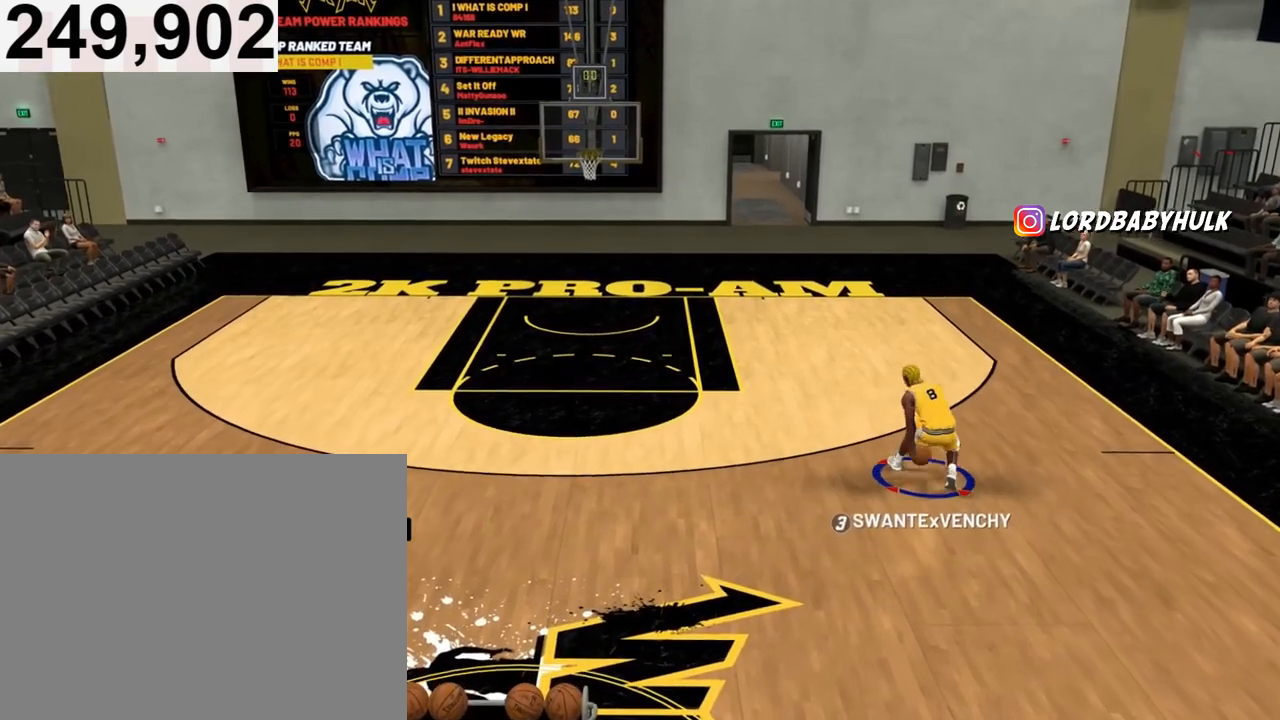
{"buttons": ["R2"], "left_stick": "left", "right_stick": "center", "events": [[300, "R2", "down"], [300, "left_stick", "up-left"], [467, "left_stick", "left"]]}
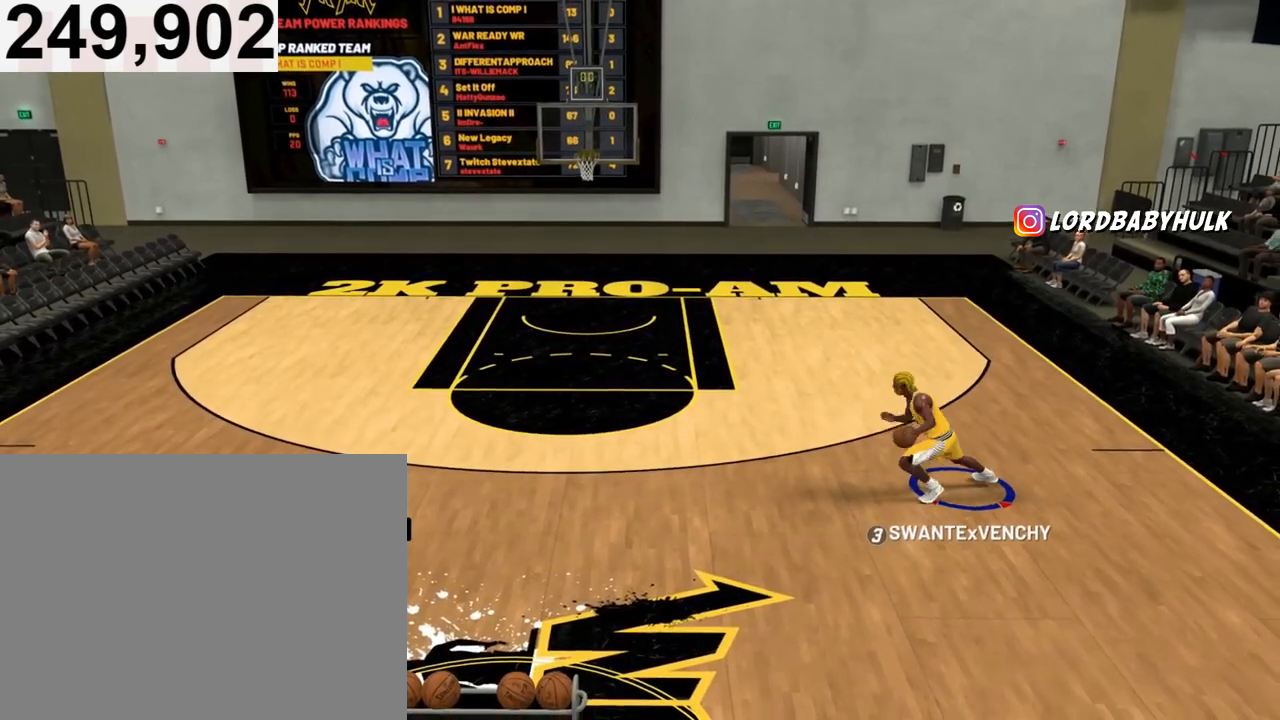
{"buttons": [], "left_stick": "center", "right_stick": "center", "events": [[400, "left_stick", "center"], [467, "R2", "up"]]}
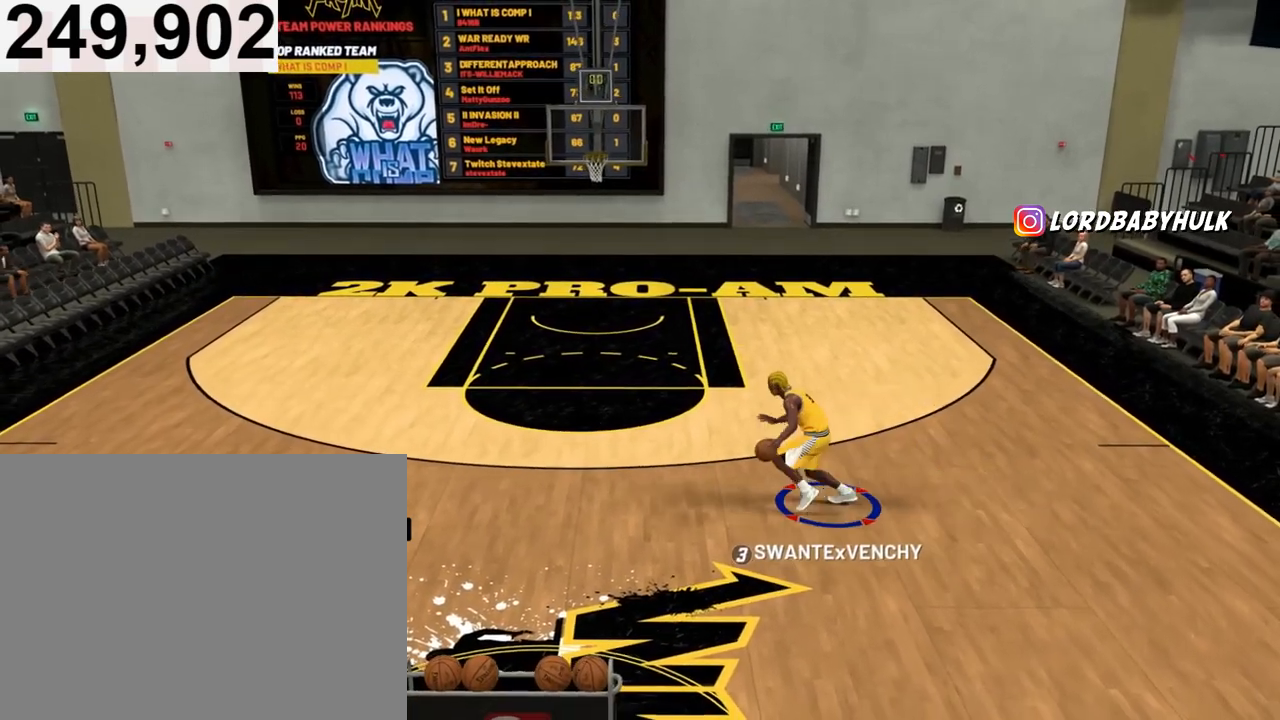
{"buttons": ["R2"], "left_stick": "up-right", "right_stick": "center", "events": [[267, "R2", "down"], [300, "left_stick", "up-right"]]}
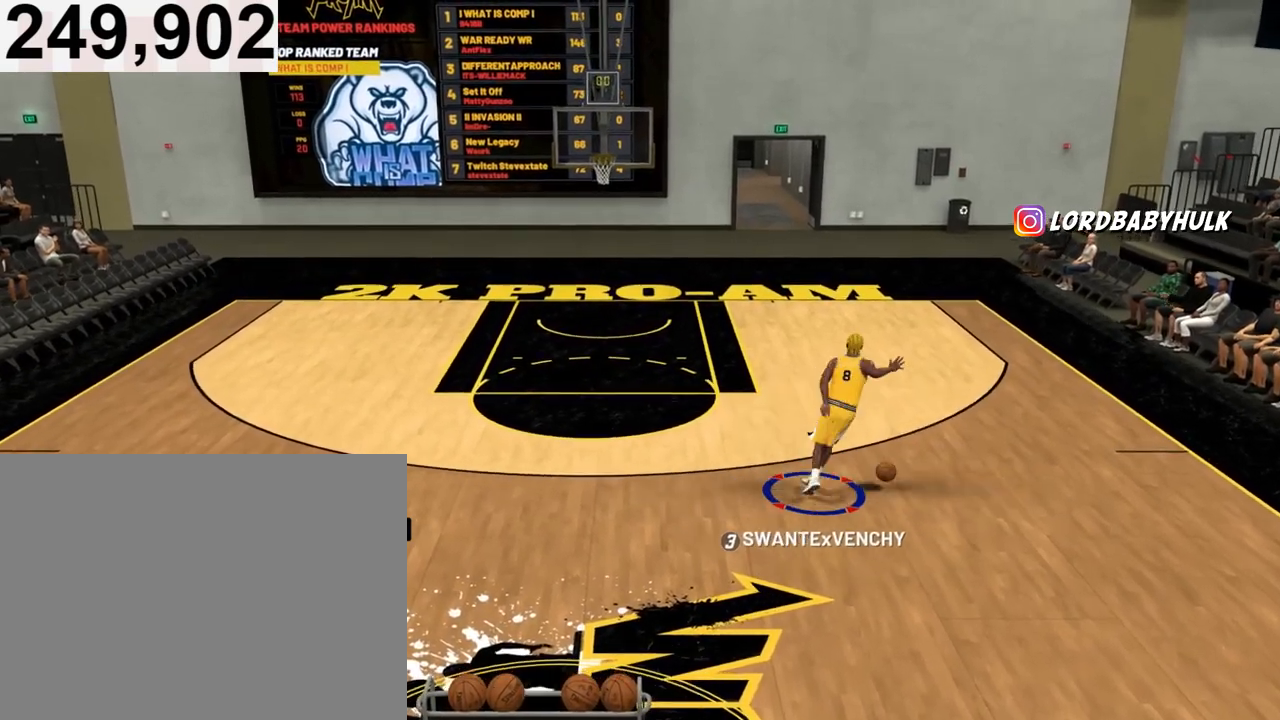
{"buttons": [], "left_stick": "center", "right_stick": "center", "events": [[233, "R2", "up"], [267, "left_stick", "center"]]}